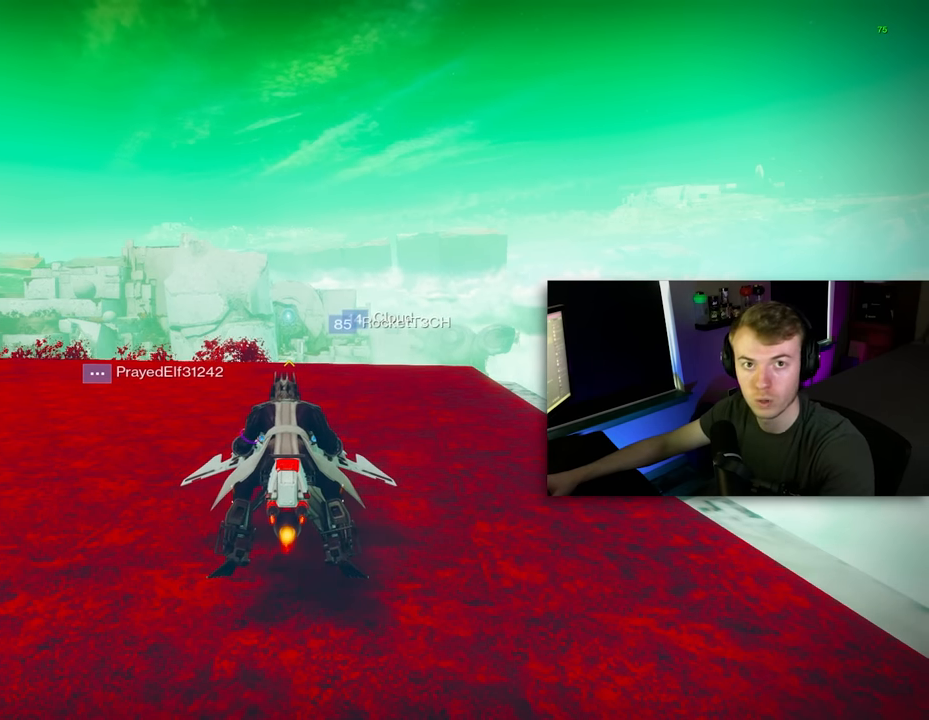
Gameplay with keyboard and mouse; each line is a JSON object with the keys and mouse buttons held at the frame after it. "events" lists presses ("down") and releases ("up") of "1", "2", "3", "4", "5", "a", "alt", "c", "caps_lock", "ctrl", "d", "e", "f", "g", "q", "r", "s", "shift", "space", "t", "tab", "v", "w", "x", "z", "mouse_left", "mouse_wheel" and "mouse_right" between this image and that frame as [ms after this image, input, new state], when the widget could be followed in between. "mouse_left", "mouse_wheel", "mouse_right" = the "left", "wheel", "right" buttons of the "mouse" list. No other keys are recorded. "wheel" means that the mouse wheel is clicked or scrolled. "mouse_move" is the direction in which the mouse moves at that frame (one of eight, or "still"), when it could be read.
{"keys": [], "mouse": [], "mouse_move": "right", "events": []}
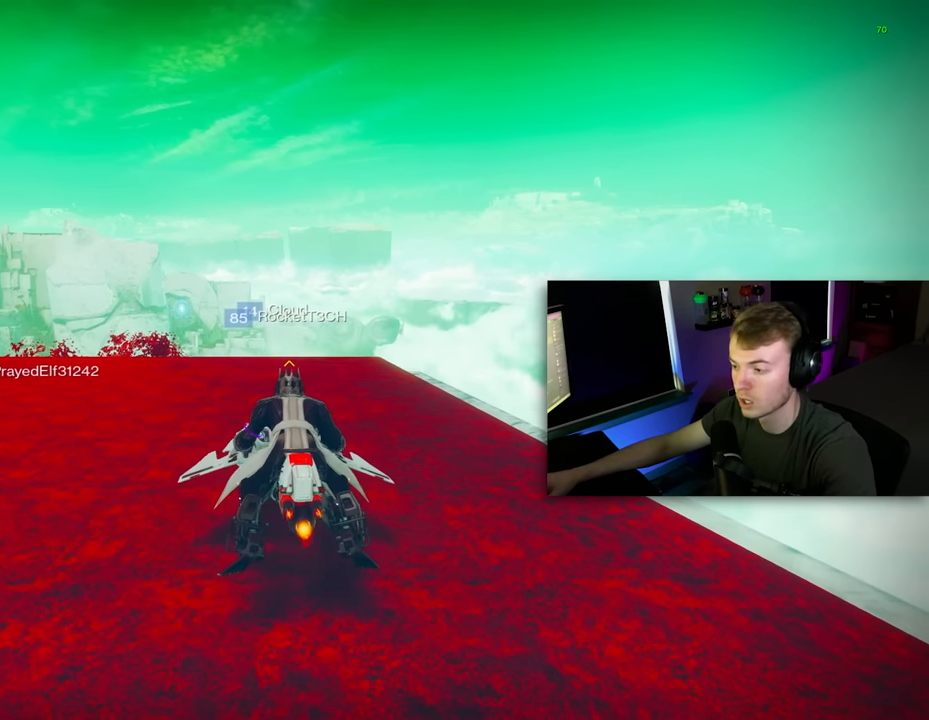
{"keys": [], "mouse": [], "mouse_move": "still", "events": [[120, "s", "down"], [280, "s", "up"]]}
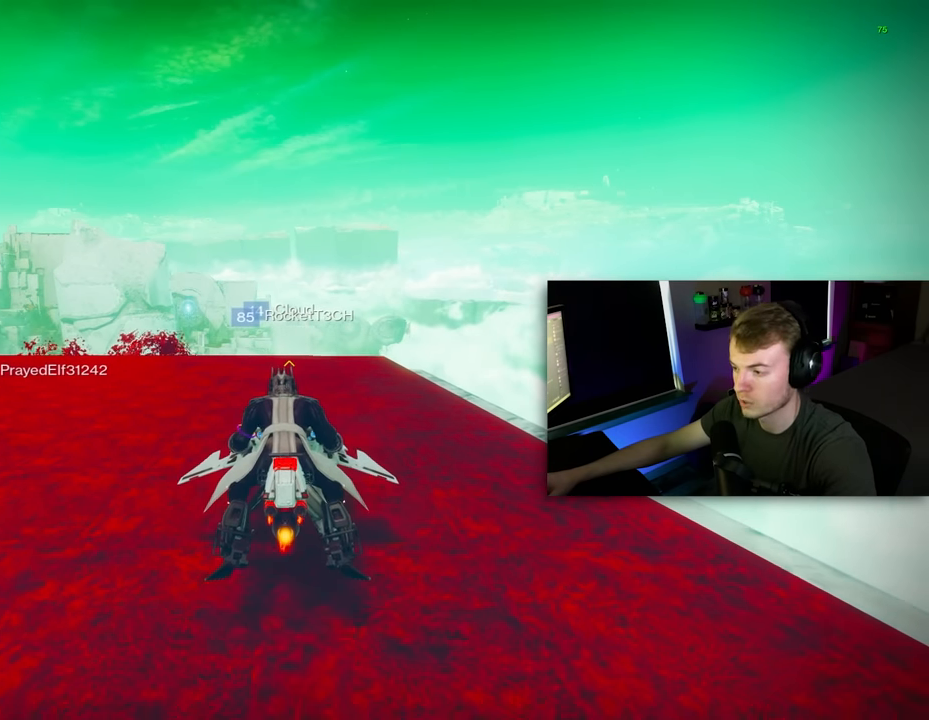
{"keys": [], "mouse": [], "mouse_move": "still", "events": [[140, "w", "down"], [280, "w", "up"]]}
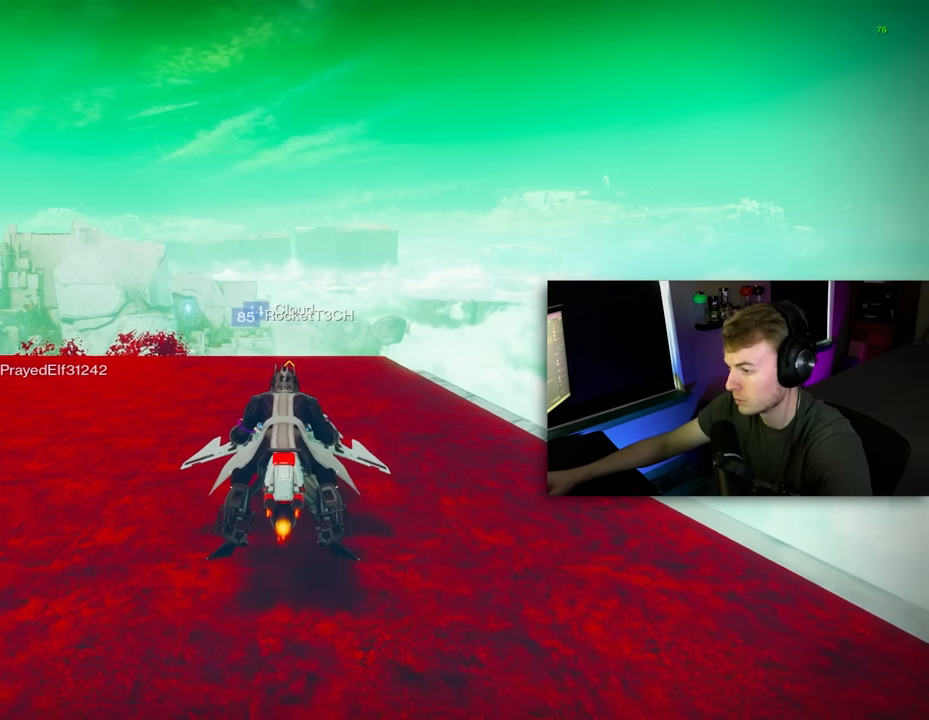
{"keys": [], "mouse": [], "mouse_move": "still", "events": [[200, "s", "down"], [300, "s", "up"]]}
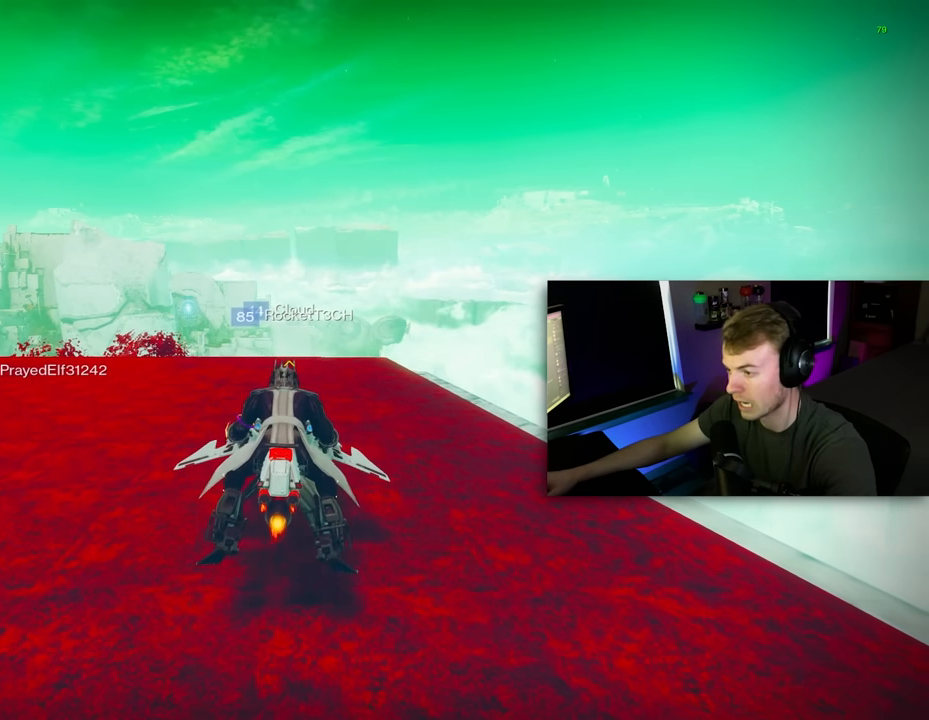
{"keys": [], "mouse": [], "mouse_move": "down", "events": []}
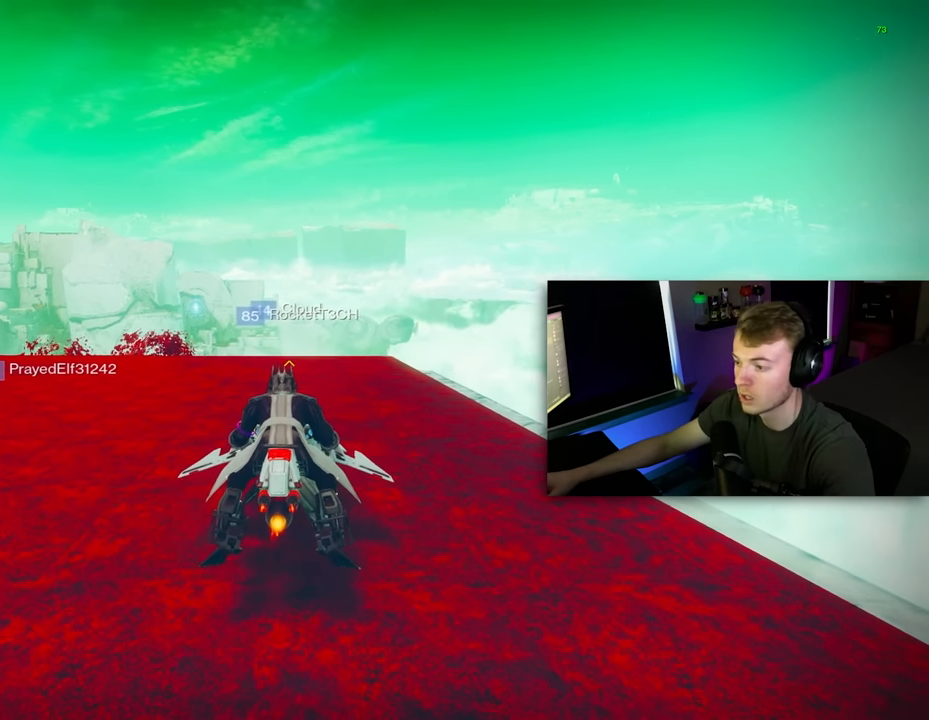
{"keys": [], "mouse": [], "mouse_move": "still", "events": []}
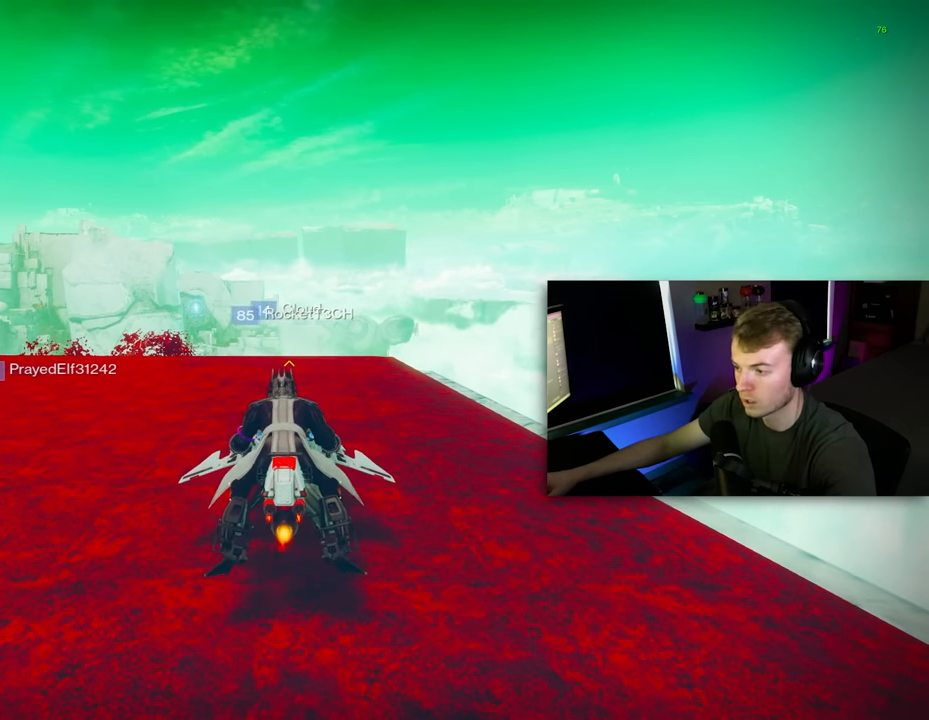
{"keys": [], "mouse": [], "mouse_move": "still", "events": []}
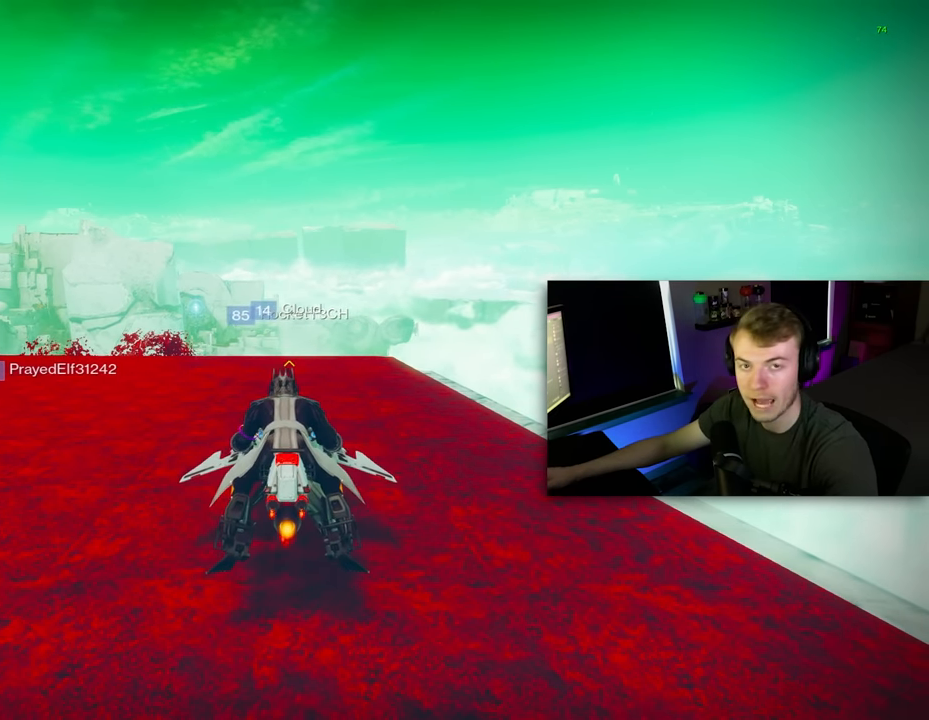
{"keys": [], "mouse": [], "mouse_move": "left", "events": []}
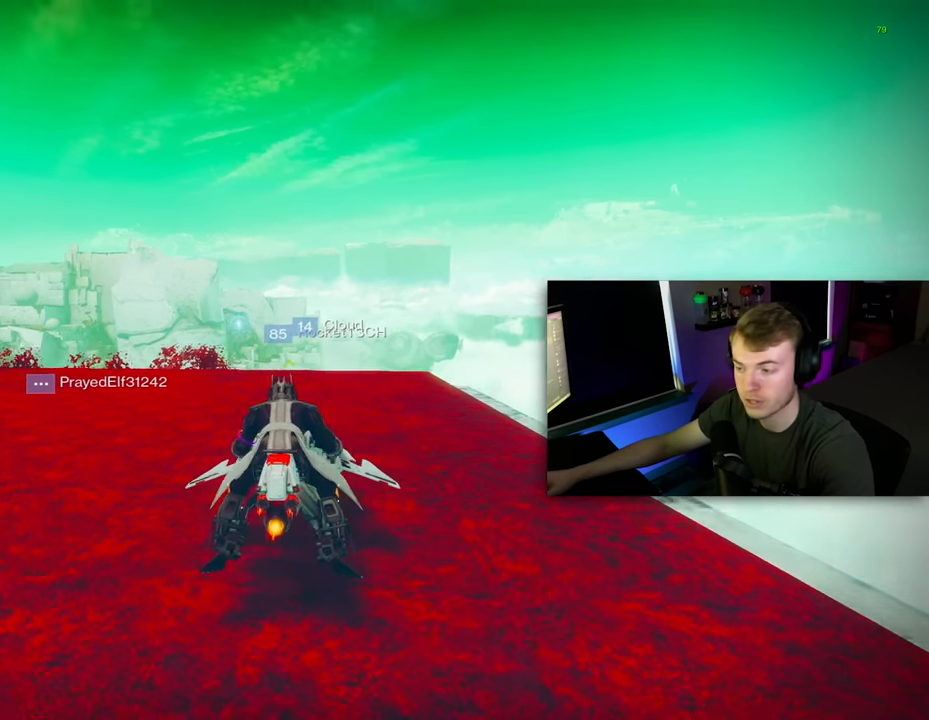
{"keys": [], "mouse": [], "mouse_move": "down-right", "events": []}
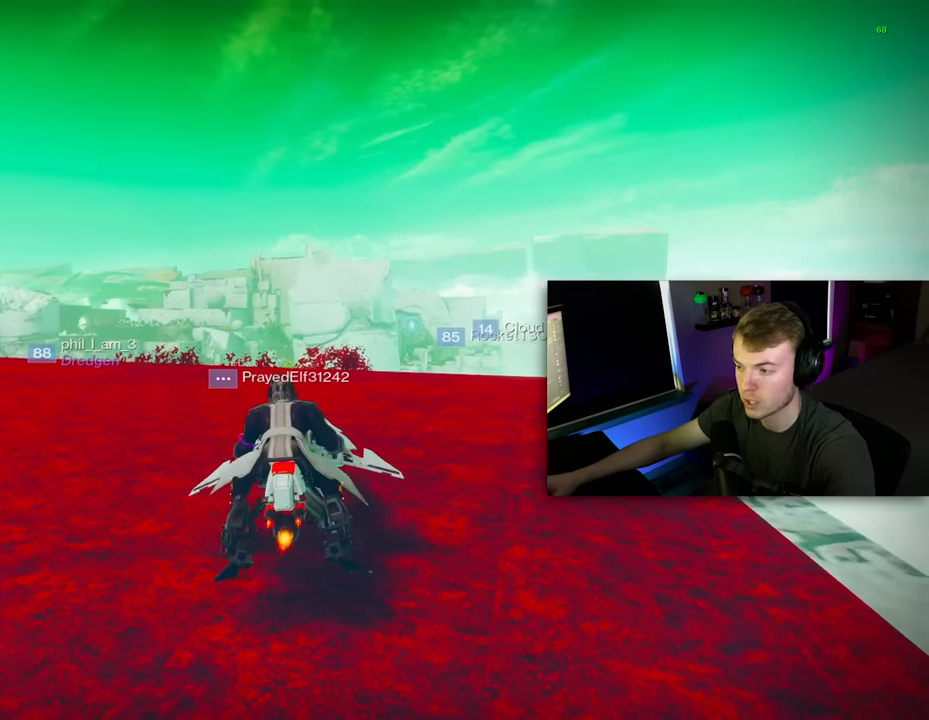
{"keys": [], "mouse": [], "mouse_move": "right", "events": []}
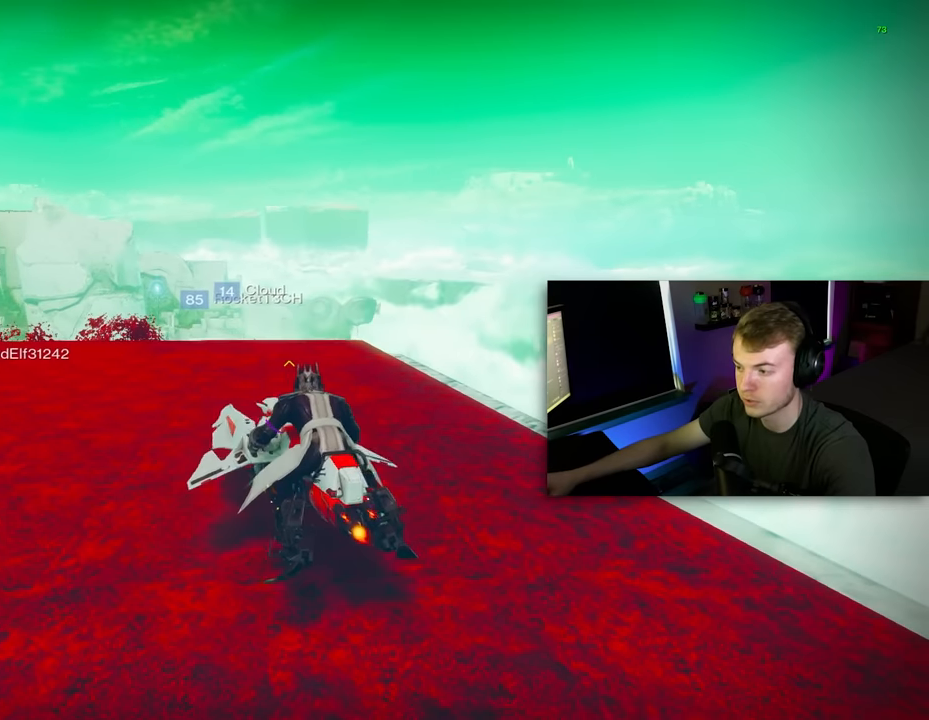
{"keys": [], "mouse": [], "mouse_move": "left", "events": []}
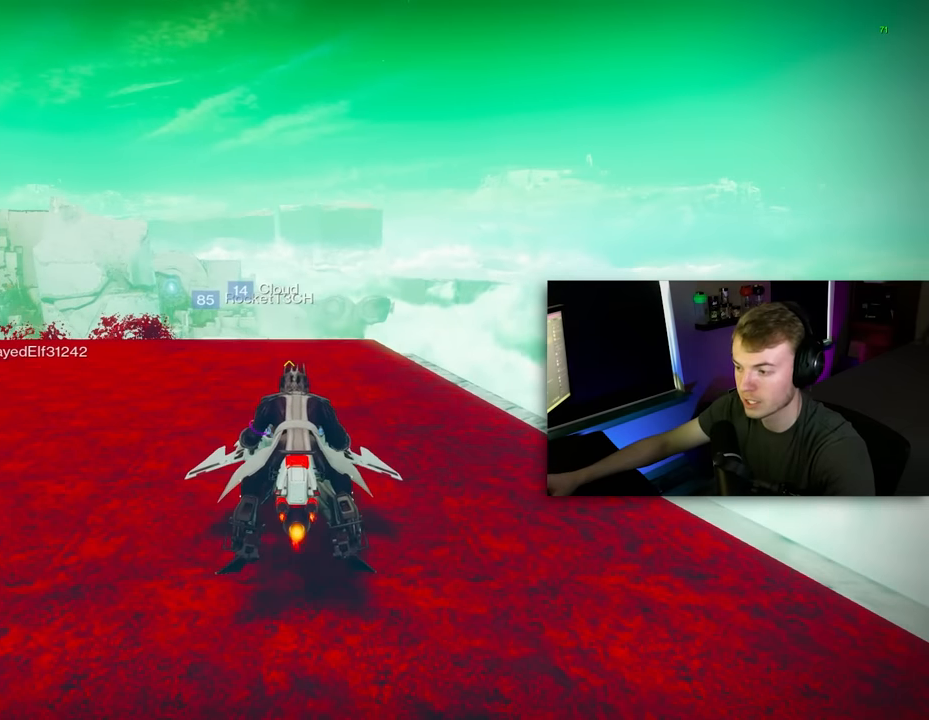
{"keys": ["w"], "mouse": [], "mouse_move": "still", "events": [[60, "w", "down"], [160, "shift", "down"], [380, "shift", "up"]]}
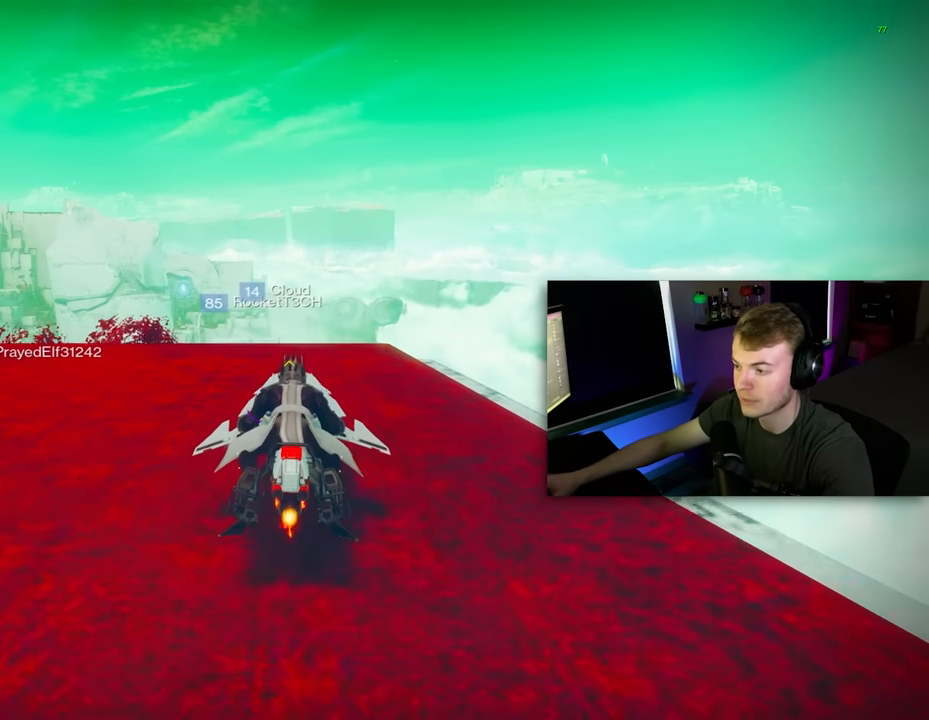
{"keys": ["w"], "mouse": [], "mouse_move": "still", "events": []}
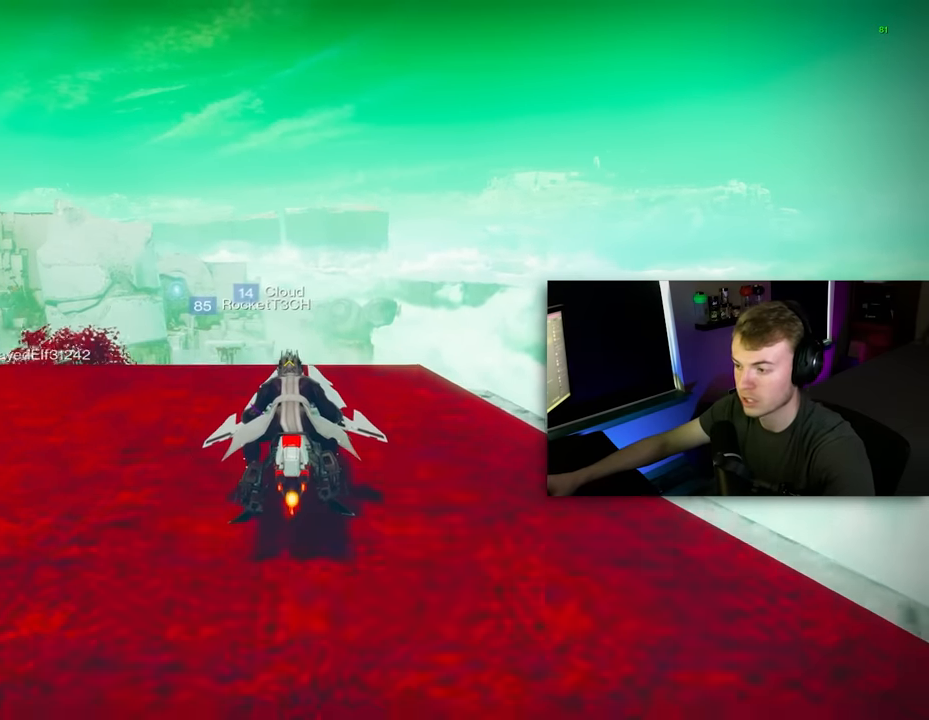
{"keys": ["w"], "mouse": ["right"], "mouse_move": "left", "events": [[460, "mouse_right", "down"]]}
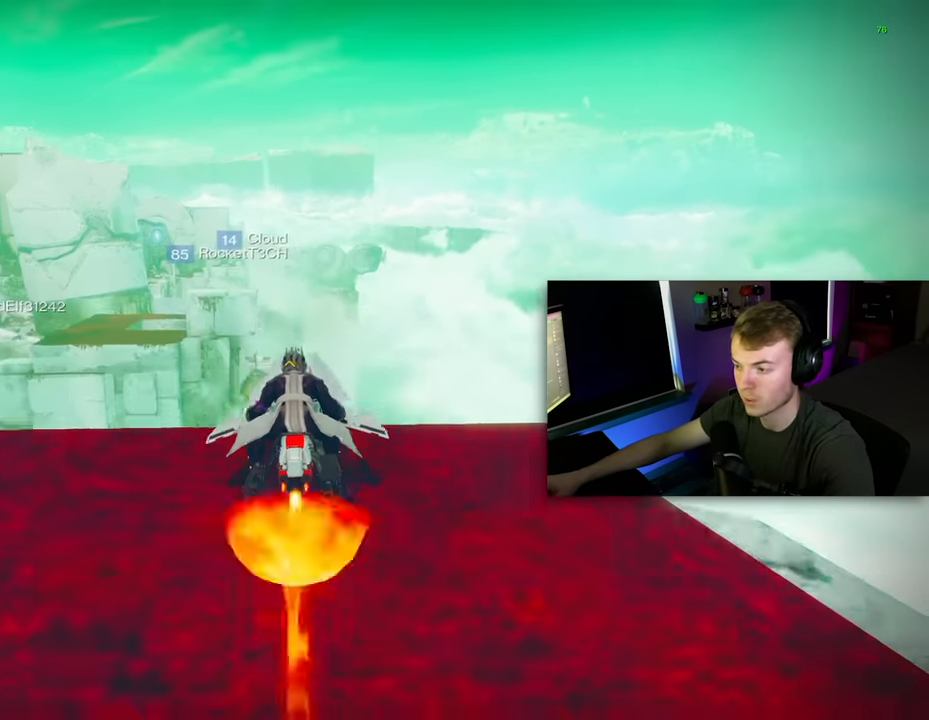
{"keys": ["s", "shift"], "mouse": ["right"], "mouse_move": "still", "events": [[140, "w", "up"], [280, "s", "down"], [280, "shift", "down"]]}
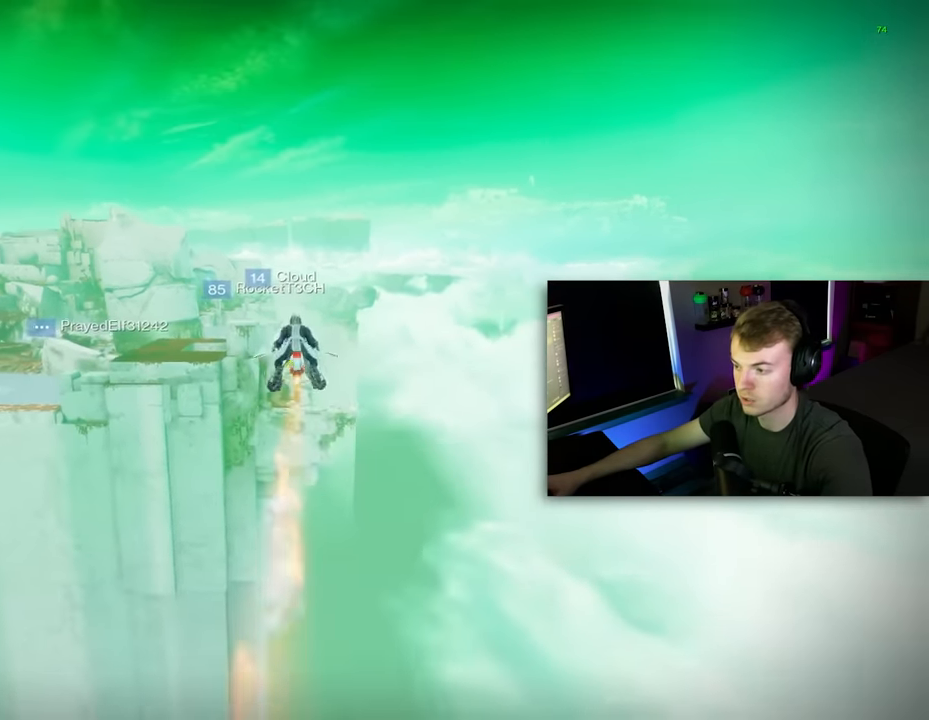
{"keys": ["a", "shift"], "mouse": ["right"], "mouse_move": "still", "events": [[160, "a", "down"], [200, "s", "up"]]}
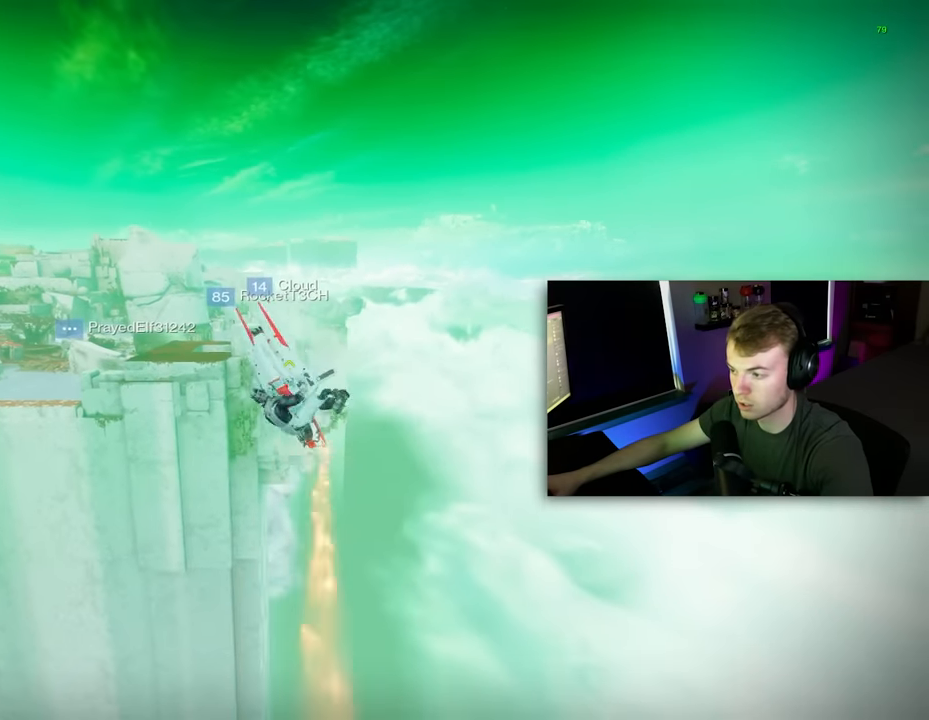
{"keys": [], "mouse": ["right"], "mouse_move": "down-left", "events": [[140, "a", "up"], [140, "shift", "up"], [220, "a", "down"], [320, "a", "up"], [360, "a", "down"], [400, "a", "up"]]}
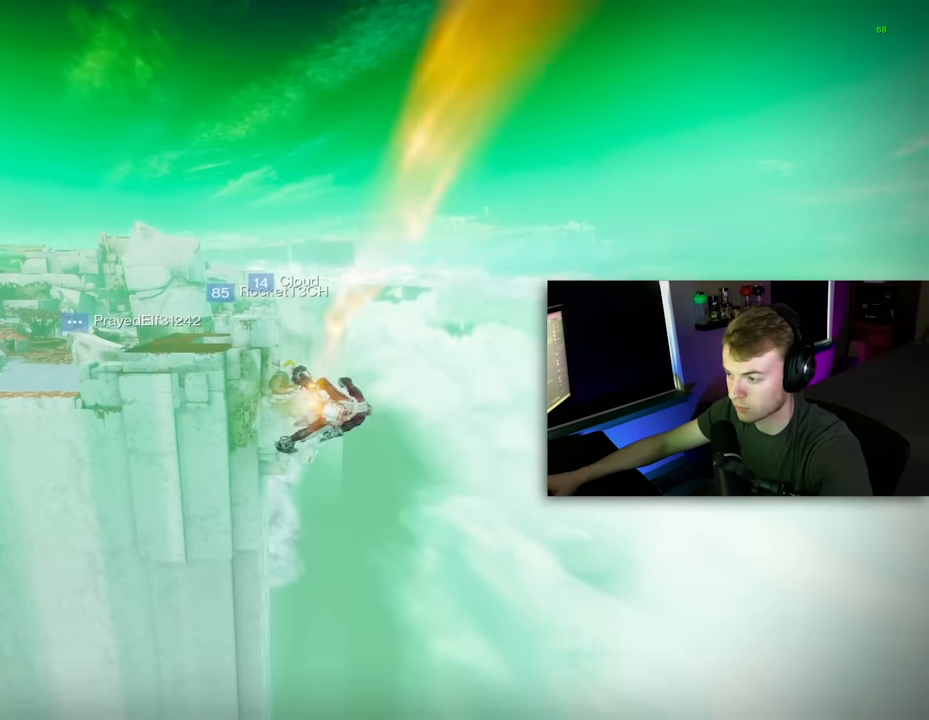
{"keys": ["a", "s", "shift"], "mouse": ["right"], "mouse_move": "left", "events": [[100, "s", "down"], [240, "a", "down"], [300, "shift", "down"]]}
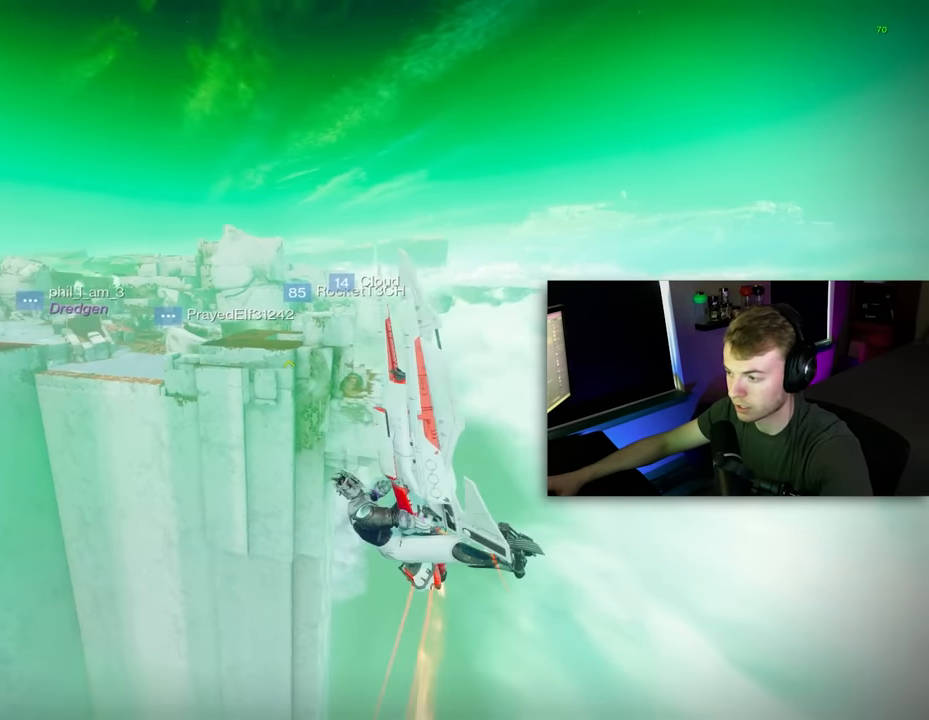
{"keys": [], "mouse": ["right"], "mouse_move": "left", "events": [[120, "a", "up"], [120, "s", "up"], [120, "shift", "up"], [200, "a", "down"], [300, "a", "up"], [360, "a", "down"], [400, "a", "up"]]}
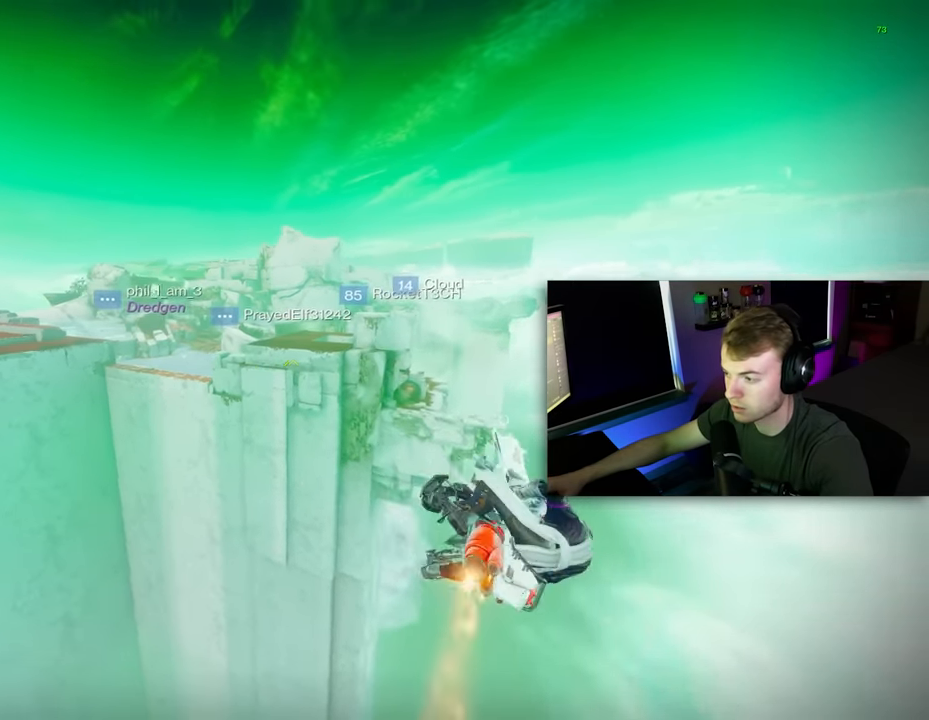
{"keys": [], "mouse": ["right"], "mouse_move": "right", "events": [[80, "s", "down"], [220, "a", "down"], [220, "shift", "down"], [420, "a", "up"], [420, "s", "up"], [420, "shift", "up"]]}
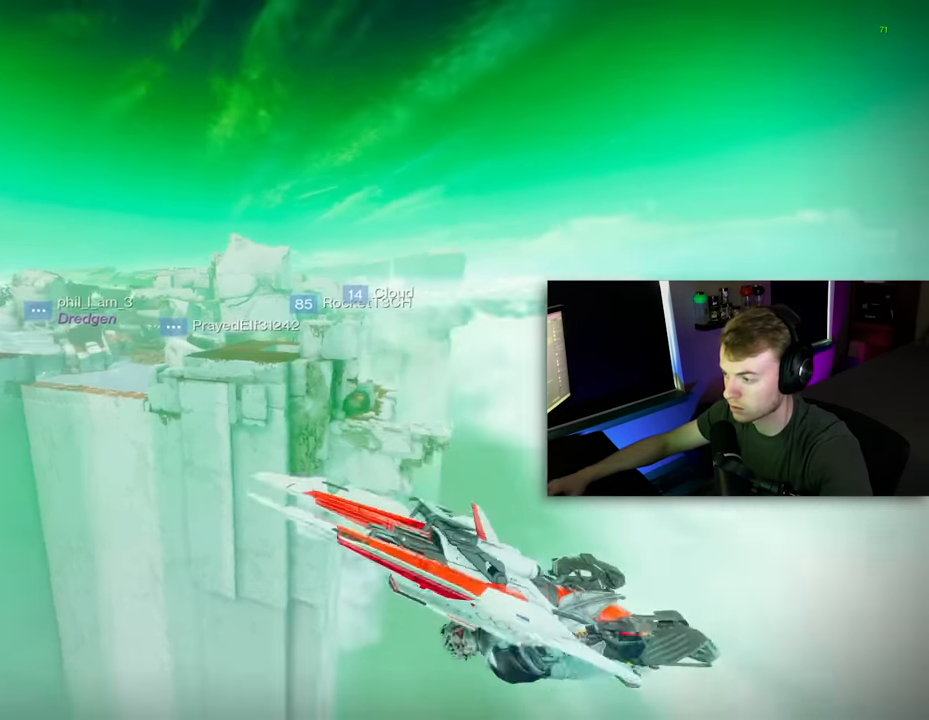
{"keys": ["s"], "mouse": ["right"], "mouse_move": "still", "events": [[60, "a", "down"], [100, "a", "up"], [200, "a", "down"], [240, "a", "up"], [420, "s", "down"]]}
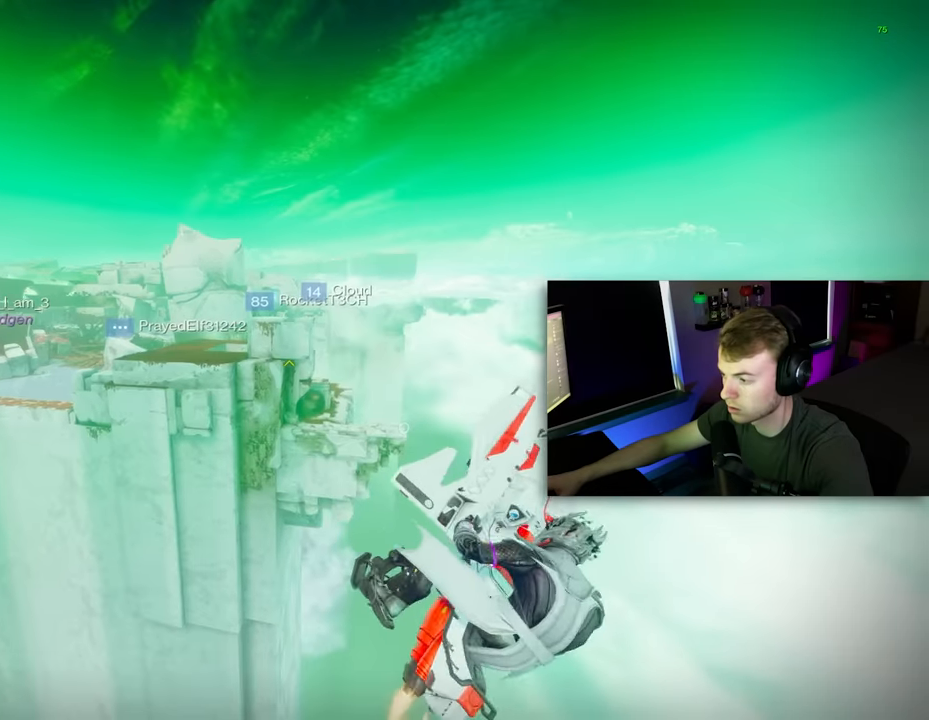
{"keys": ["a"], "mouse": ["right"], "mouse_move": "still", "events": [[20, "a", "down"], [20, "shift", "down"], [260, "a", "up"], [260, "s", "up"], [260, "shift", "up"], [440, "a", "down"]]}